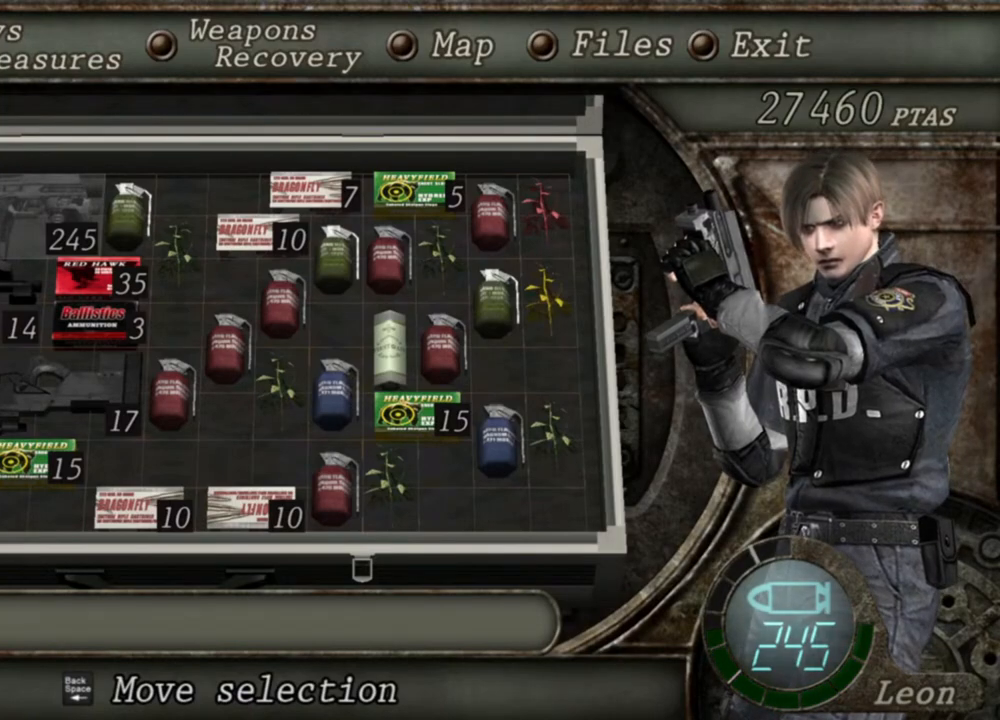
Gameplay with keyboard and mouse; each line is a JSON object with the keys and mouse buttons held at the frame after it. "events" lists presses ("down") and releases ("up") of "1", "2", "3", "4", "5", "a", "alt", "b", "c", "ctrl", "d", "e", "f", "g", "q", "r", "s", "shift", "space", "t", "tab", "tilde", "v", "w", "x", "z", "mouse_left", "mouse_wheel", "mouse_right", "mouse_mb4" and "mouse_mb5" between this image and that frame as [ms after this image, input, new state], when the widget could be followed in between. "mouse_left", "mouse_wheel", "mouse_right", "mouse_mb4", "mouse_mb5" = the "left", "wheel", "right", "mb4", "mb5" buttons of the "mouse" list. No other keys are recorded. "wheel" means that the mouse wheel is clicked or scrolled. Mouse movement is not recorded.
{"keys": [], "mouse": [], "events": [[134, "tab", "down"], [234, "tab", "up"]]}
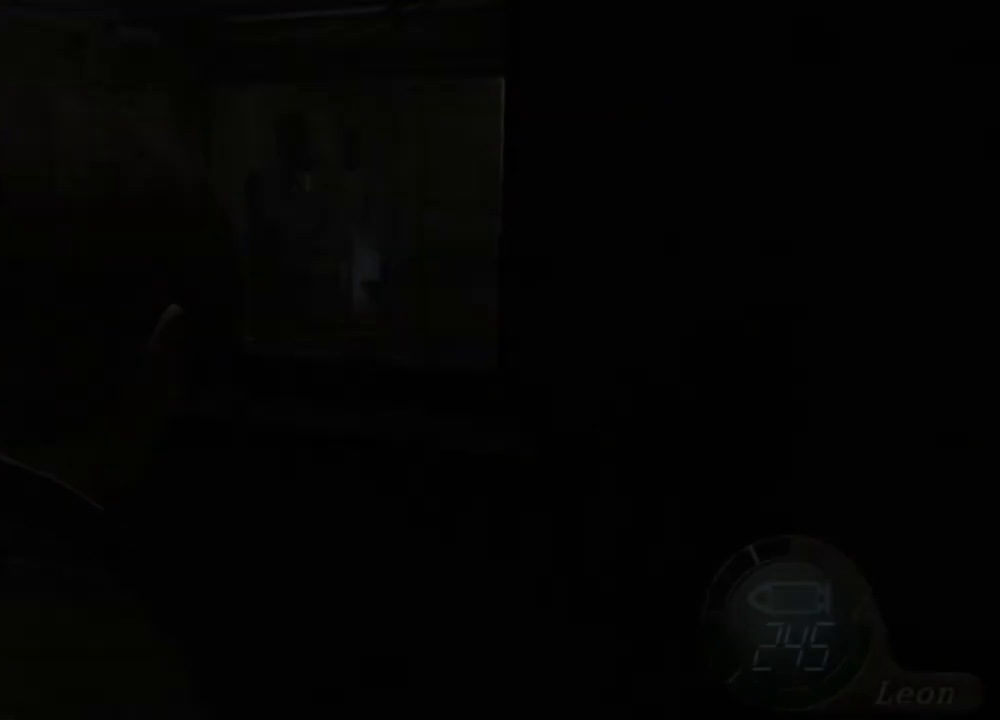
{"keys": [], "mouse": [], "events": []}
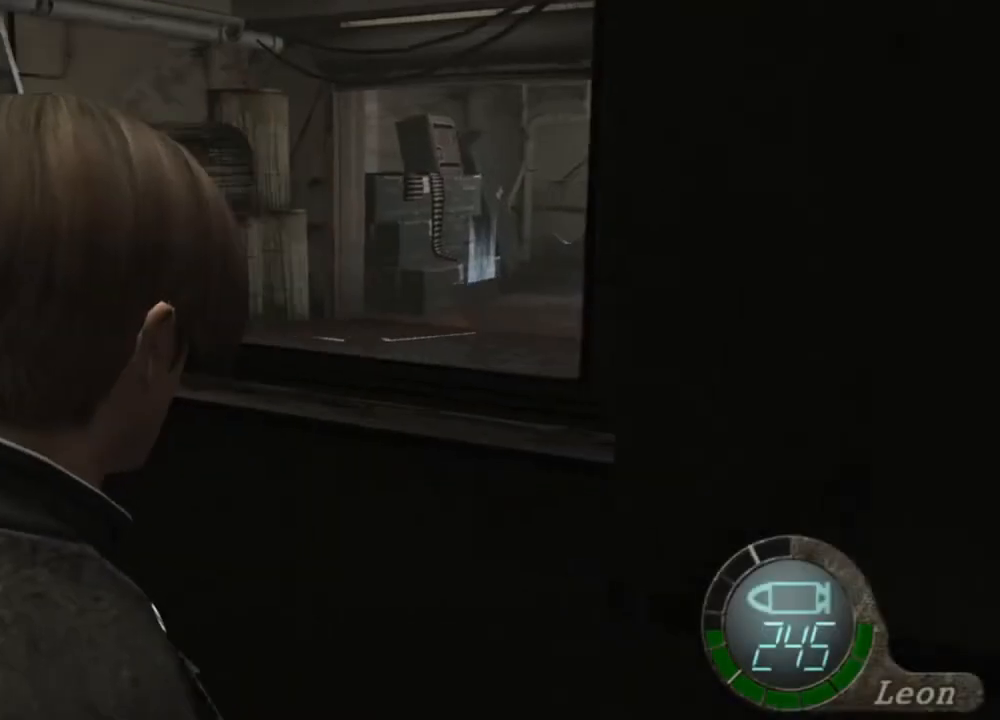
{"keys": ["e", "shift", "w"], "mouse": [], "events": [[167, "mouse_right", "down"], [300, "mouse_right", "up"], [300, "w", "down"], [367, "shift", "down"], [500, "e", "down"]]}
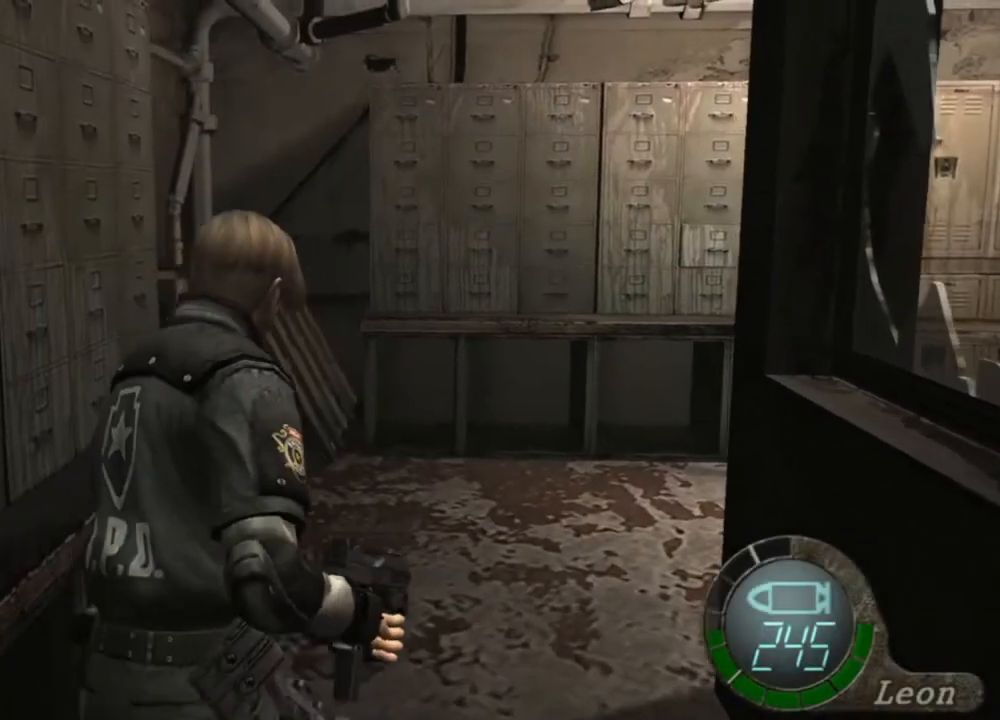
{"keys": ["e", "shift", "w"], "mouse": [], "events": [[367, "e", "up"], [434, "e", "down"]]}
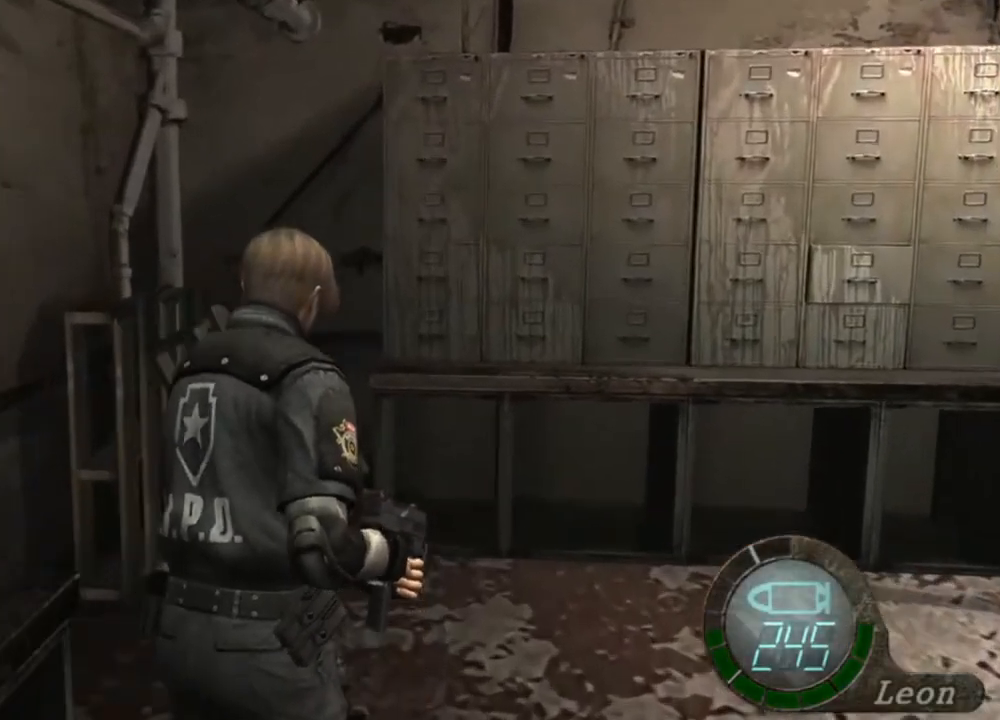
{"keys": ["e", "shift", "w"], "mouse": [], "events": [[34, "e", "up"], [67, "e", "down"], [100, "e", "up"], [200, "e", "down"], [300, "e", "up"], [334, "e", "down"]]}
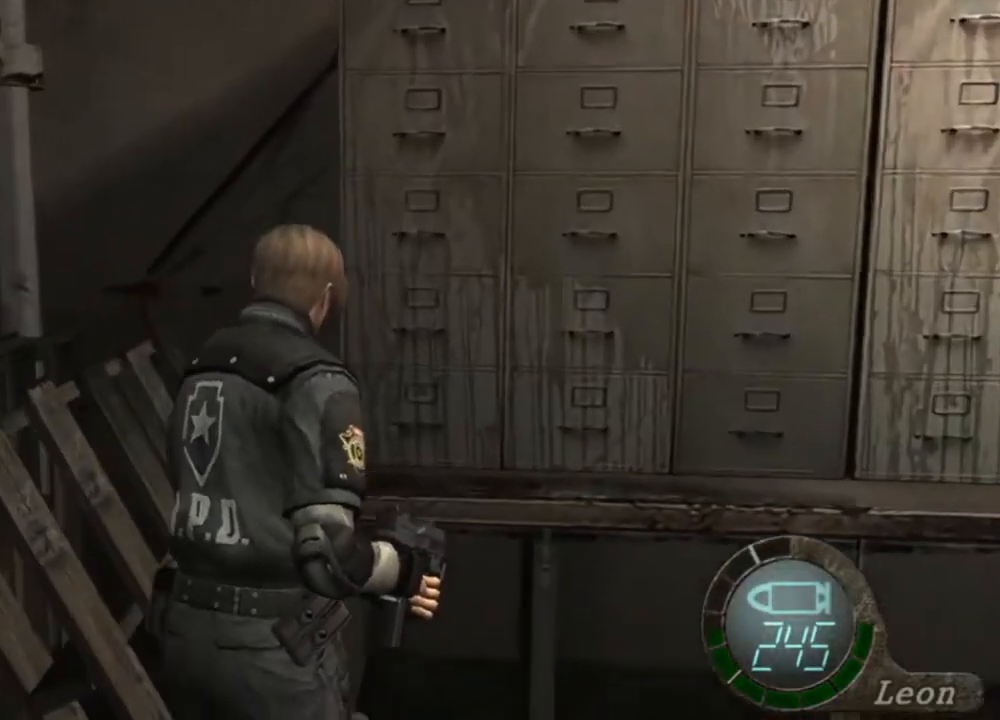
{"keys": ["e", "shift", "w"], "mouse": [], "events": [[167, "e", "up"], [200, "e", "down"], [300, "e", "up"], [367, "e", "down"], [434, "e", "up"], [500, "e", "down"]]}
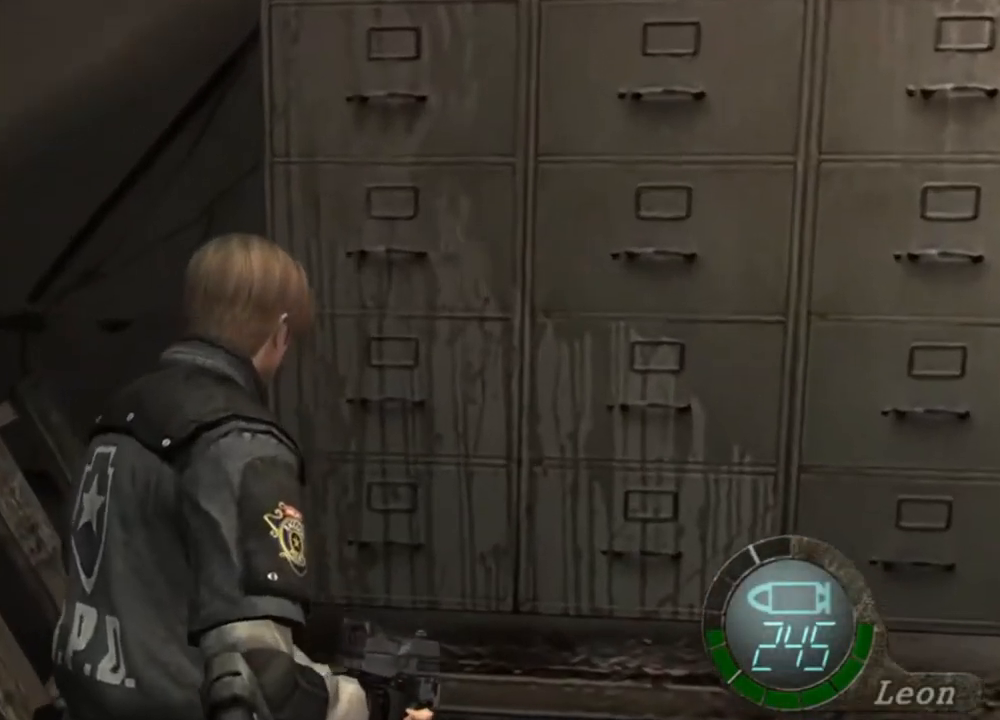
{"keys": ["e", "shift", "w"], "mouse": [], "events": [[100, "e", "up"], [167, "e", "down"], [234, "e", "up"], [300, "e", "down"], [367, "e", "up"], [434, "e", "down"]]}
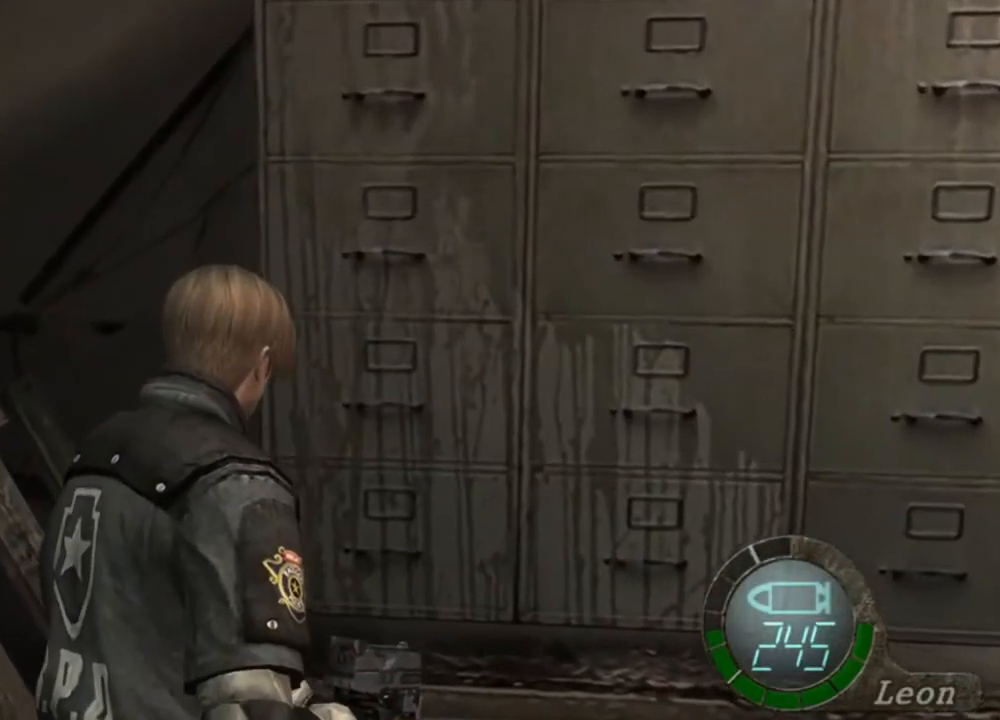
{"keys": ["e", "shift", "w"], "mouse": [], "events": [[167, "e", "up"], [200, "e", "down"], [300, "e", "up"], [334, "e", "down"], [434, "e", "up"], [467, "e", "down"]]}
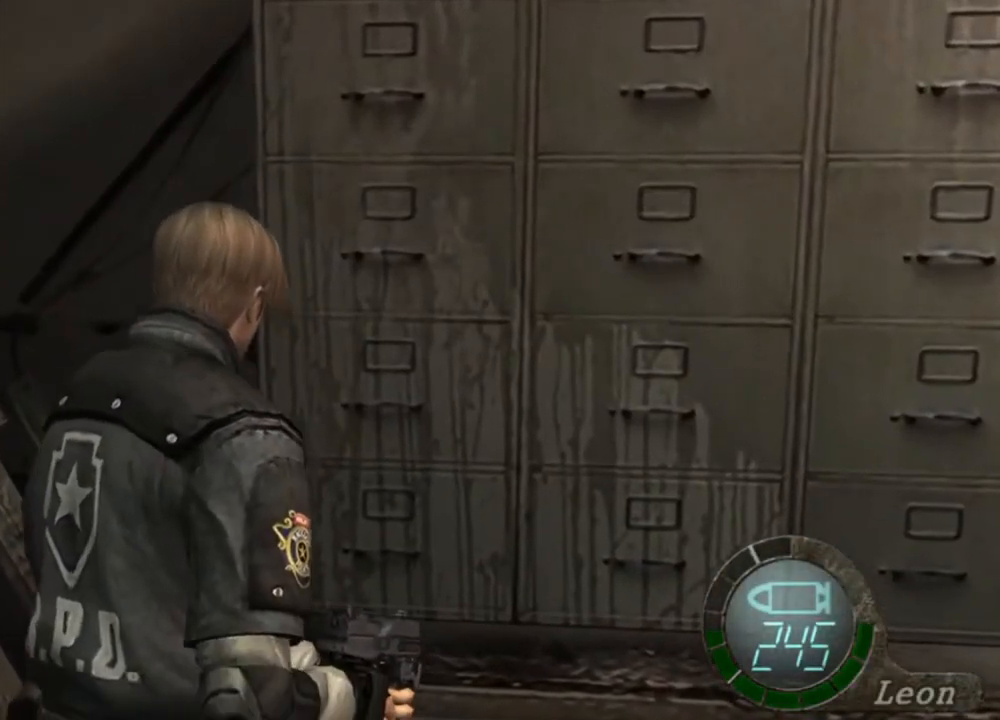
{"keys": ["e", "shift", "w"], "mouse": [], "events": [[100, "e", "up"], [134, "e", "down"], [234, "e", "up"], [300, "e", "down"]]}
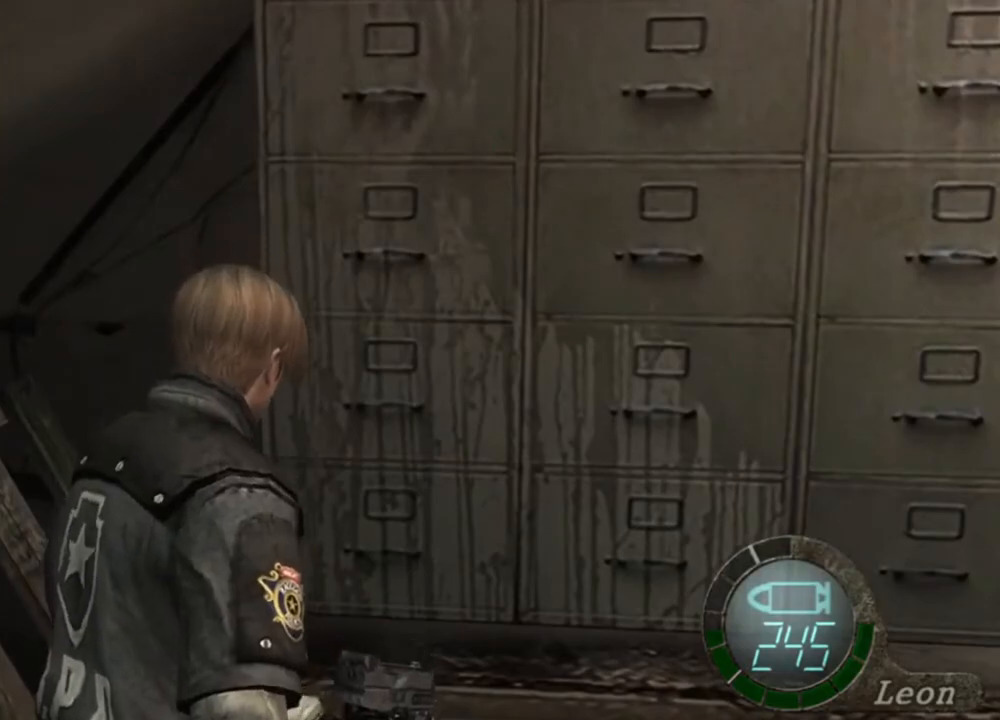
{"keys": ["e", "shift", "w"], "mouse": [], "events": [[34, "e", "up"], [67, "e", "down"], [200, "e", "up"], [234, "e", "down"], [334, "e", "up"], [367, "e", "down"], [467, "e", "up"], [500, "e", "down"]]}
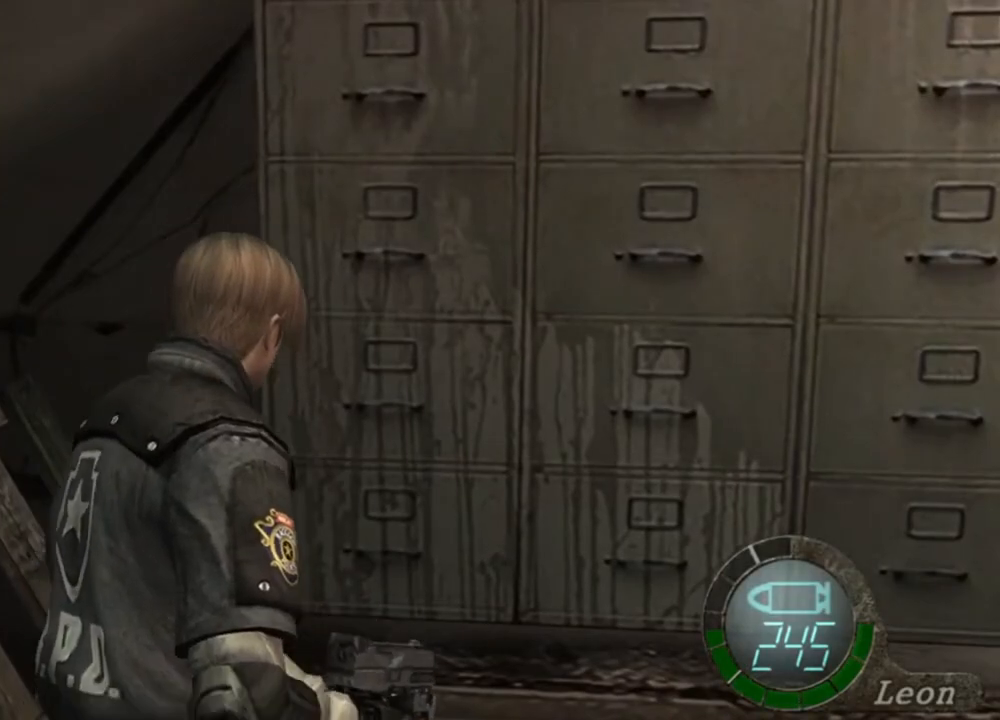
{"keys": ["e", "shift", "w"], "mouse": [], "events": [[100, "e", "up"], [167, "e", "down"], [200, "e", "up"], [300, "e", "down"], [334, "e", "up"], [434, "e", "down"]]}
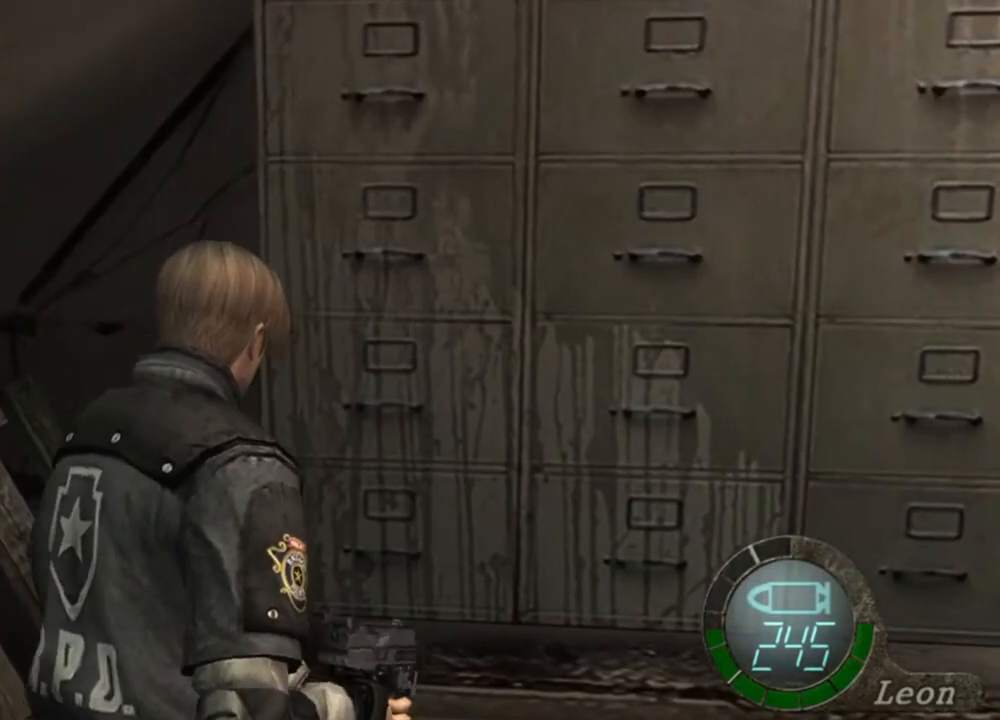
{"keys": ["e", "shift", "w"], "mouse": [], "events": [[34, "e", "up"], [67, "e", "down"], [167, "e", "up"], [400, "mouse_right", "down"], [500, "e", "down"], [500, "mouse_right", "up"]]}
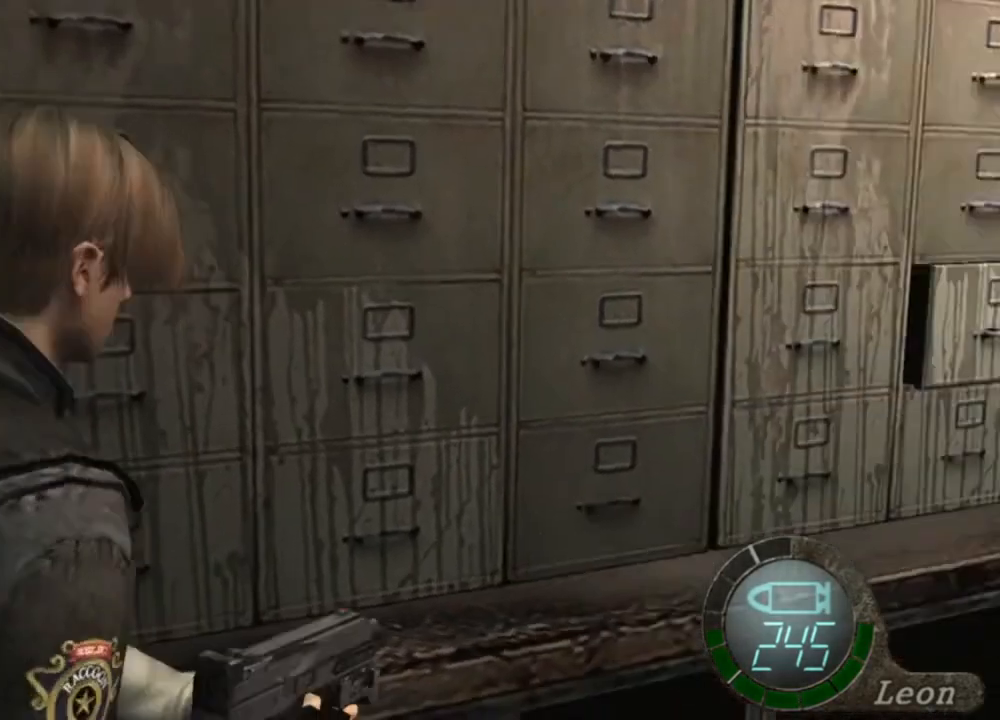
{"keys": ["e", "shift", "w"], "mouse": [], "events": [[134, "e", "up"], [167, "e", "down"], [267, "e", "up"], [300, "e", "down"], [434, "e", "up"], [467, "e", "down"]]}
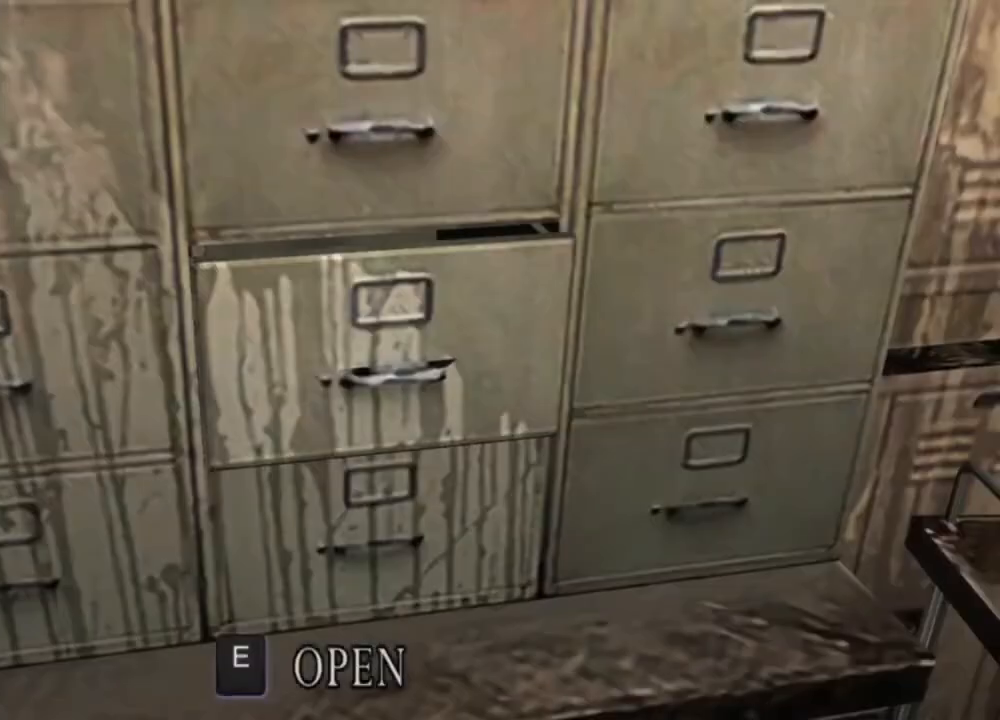
{"keys": ["shift", "w"], "mouse": [], "events": [[67, "e", "up"], [100, "e", "down"], [200, "e", "up"], [234, "e", "down"], [367, "e", "up"], [400, "e", "down"], [467, "e", "up"]]}
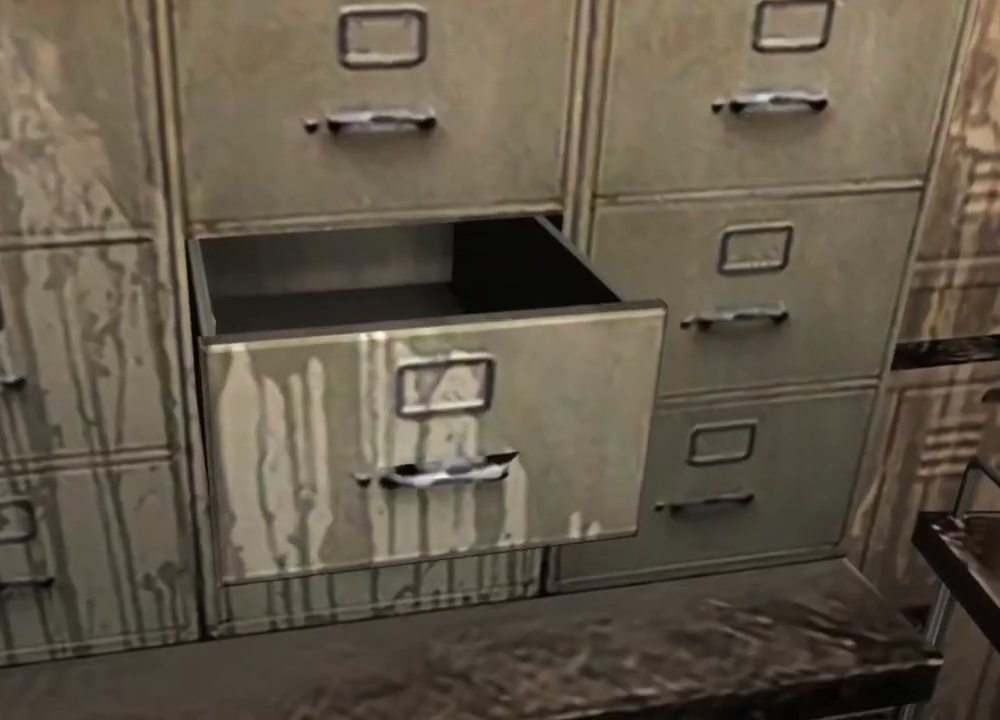
{"keys": ["e"], "mouse": [], "events": [[134, "shift", "up"], [134, "w", "up"], [167, "e", "down"], [434, "e", "up"], [500, "e", "down"]]}
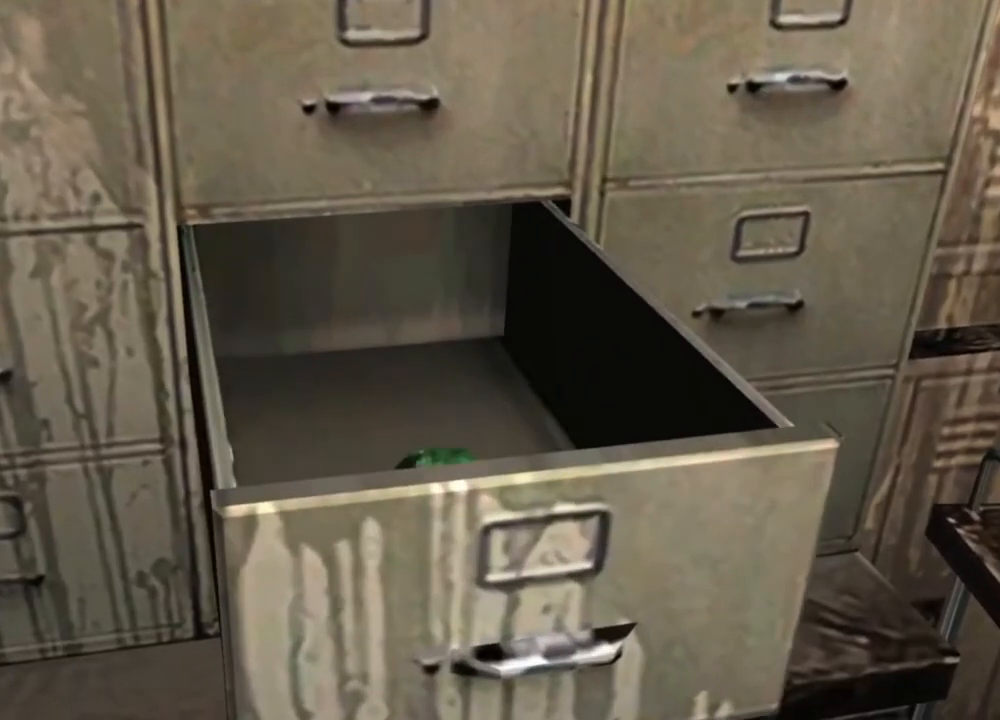
{"keys": [], "mouse": [], "events": [[67, "e", "up"], [134, "e", "down"], [234, "e", "up"], [267, "e", "down"], [367, "e", "up"], [434, "e", "down"], [500, "e", "up"]]}
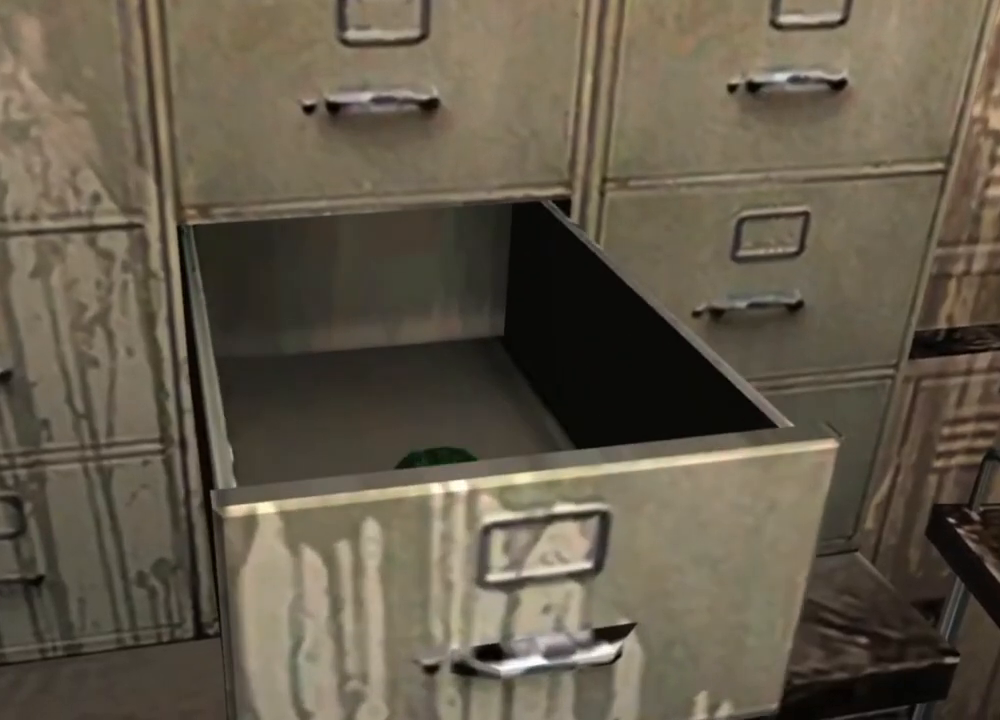
{"keys": ["w"], "mouse": [], "events": [[100, "e", "down"], [334, "e", "up"], [400, "e", "down"], [467, "e", "up"], [467, "w", "down"]]}
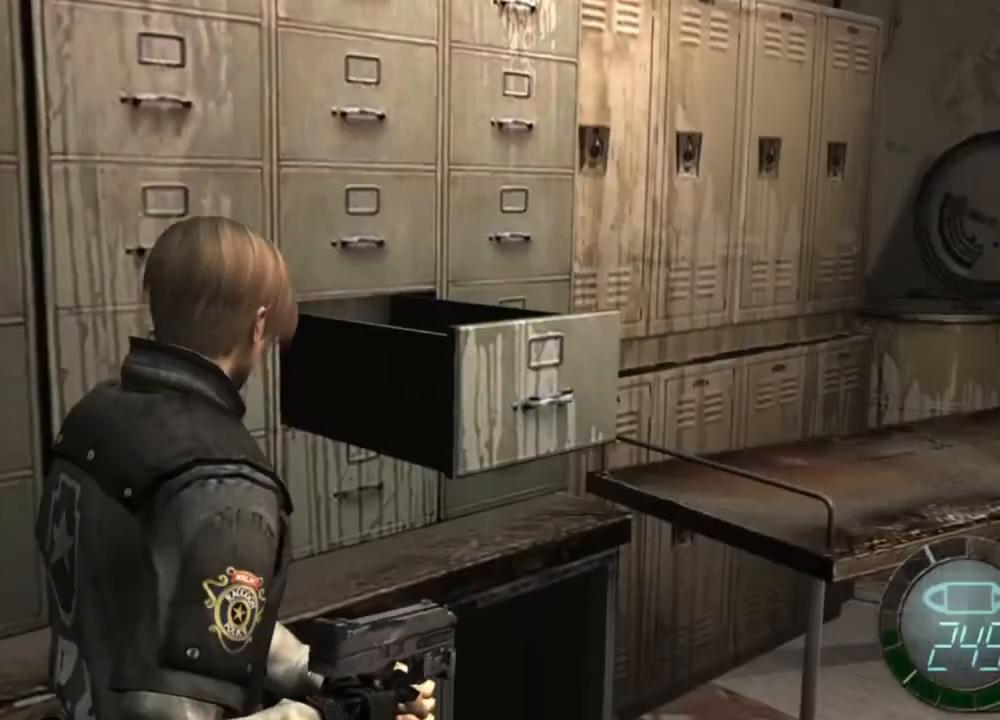
{"keys": ["e", "shift", "w"], "mouse": [], "events": [[34, "shift", "down"], [167, "d", "down"], [267, "d", "up"], [334, "e", "down"], [467, "e", "up"], [500, "e", "down"]]}
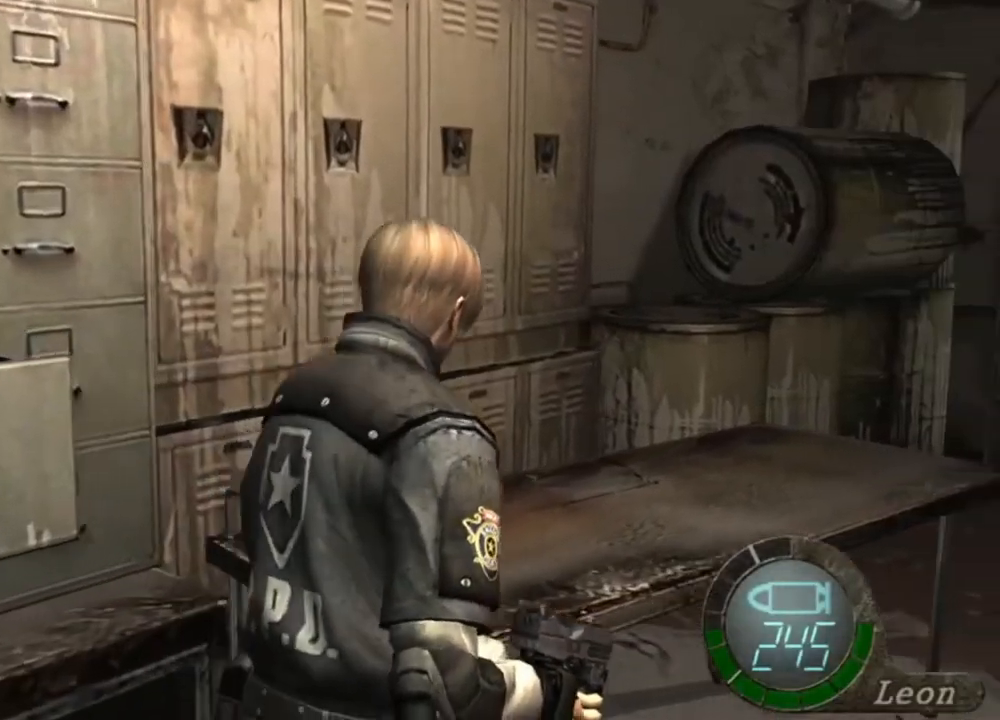
{"keys": ["e", "shift", "w"], "mouse": [], "events": [[100, "e", "up"], [134, "e", "down"], [234, "e", "up"], [367, "d", "down"], [467, "d", "up"], [500, "e", "down"]]}
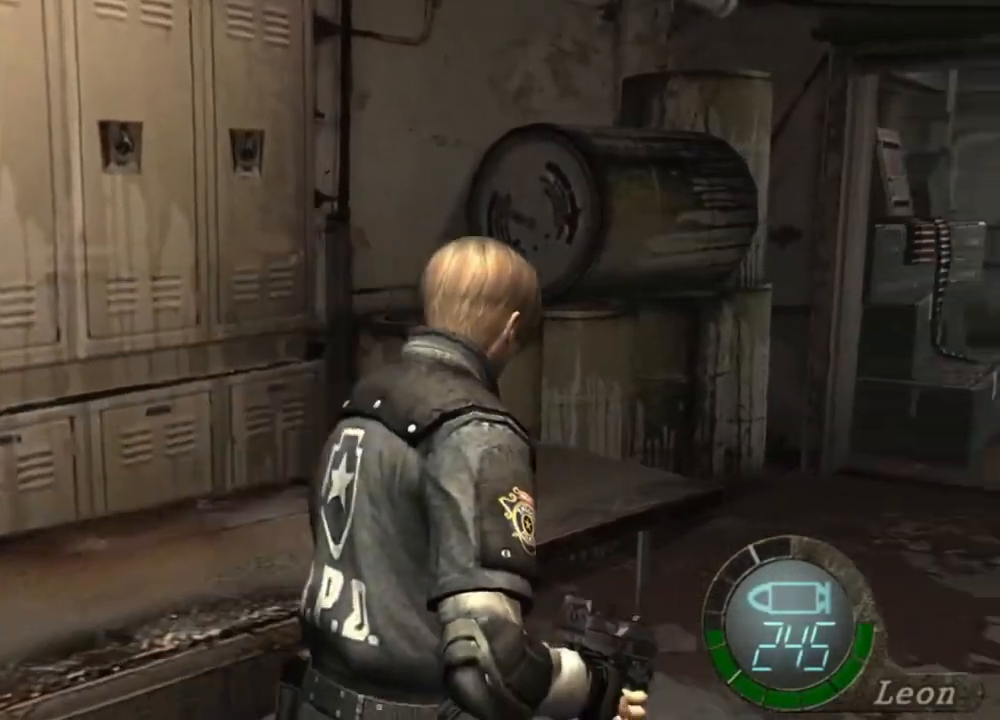
{"keys": ["shift", "w"], "mouse": [], "events": [[167, "e", "up"], [200, "e", "down"], [300, "e", "up"], [334, "e", "down"], [434, "e", "up"]]}
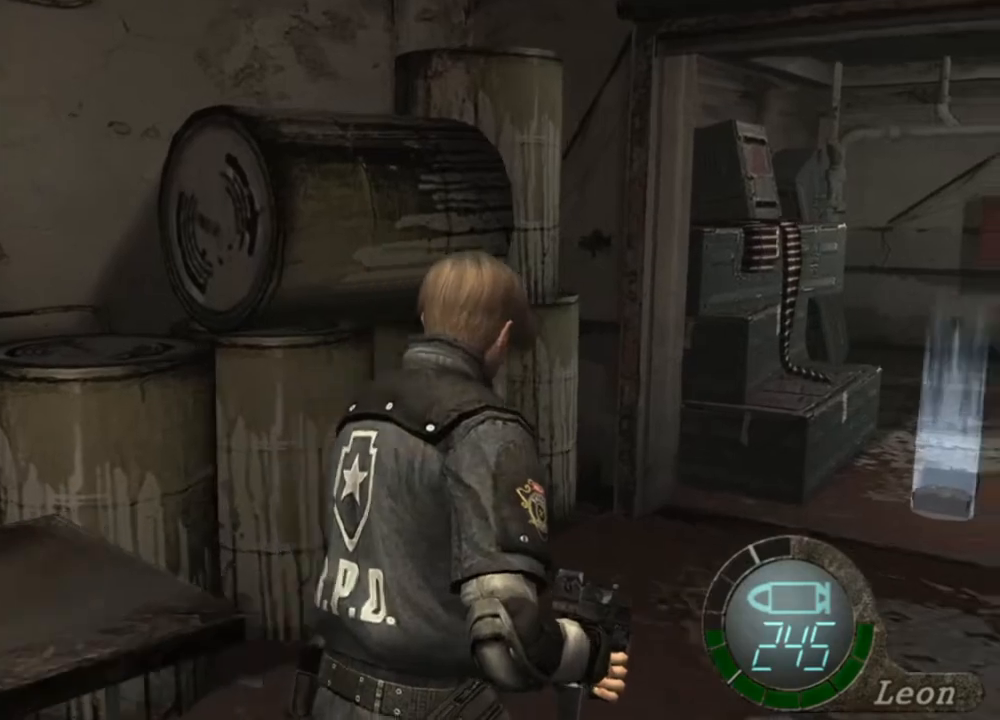
{"keys": [], "mouse": [], "events": [[67, "shift", "up"], [134, "w", "up"], [167, "tab", "down"], [267, "tab", "up"]]}
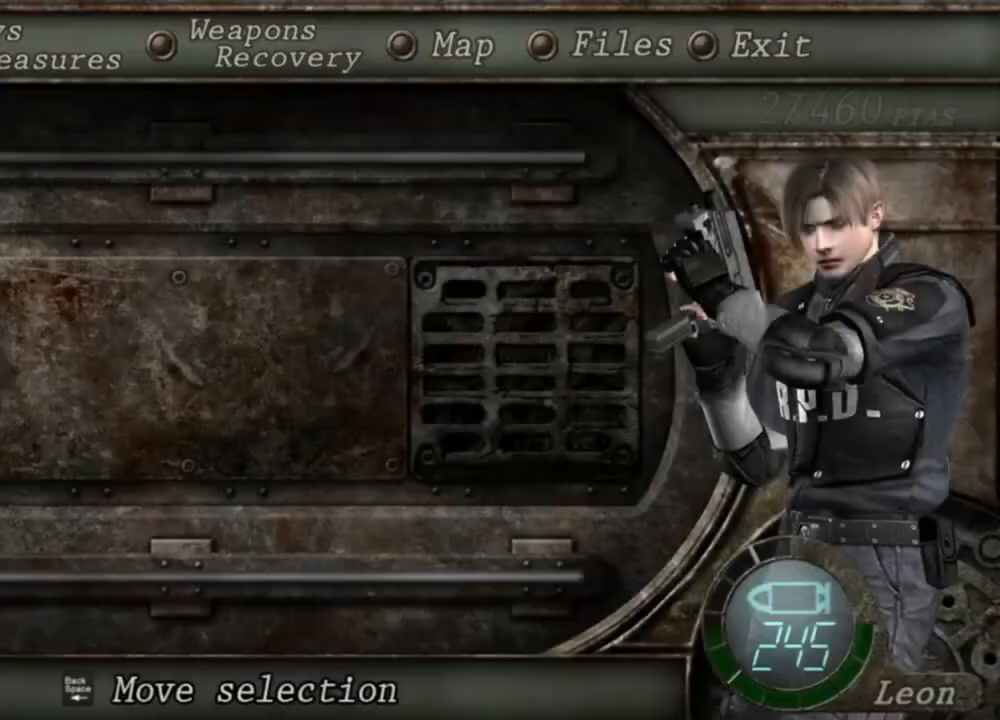
{"keys": [], "mouse": [], "events": []}